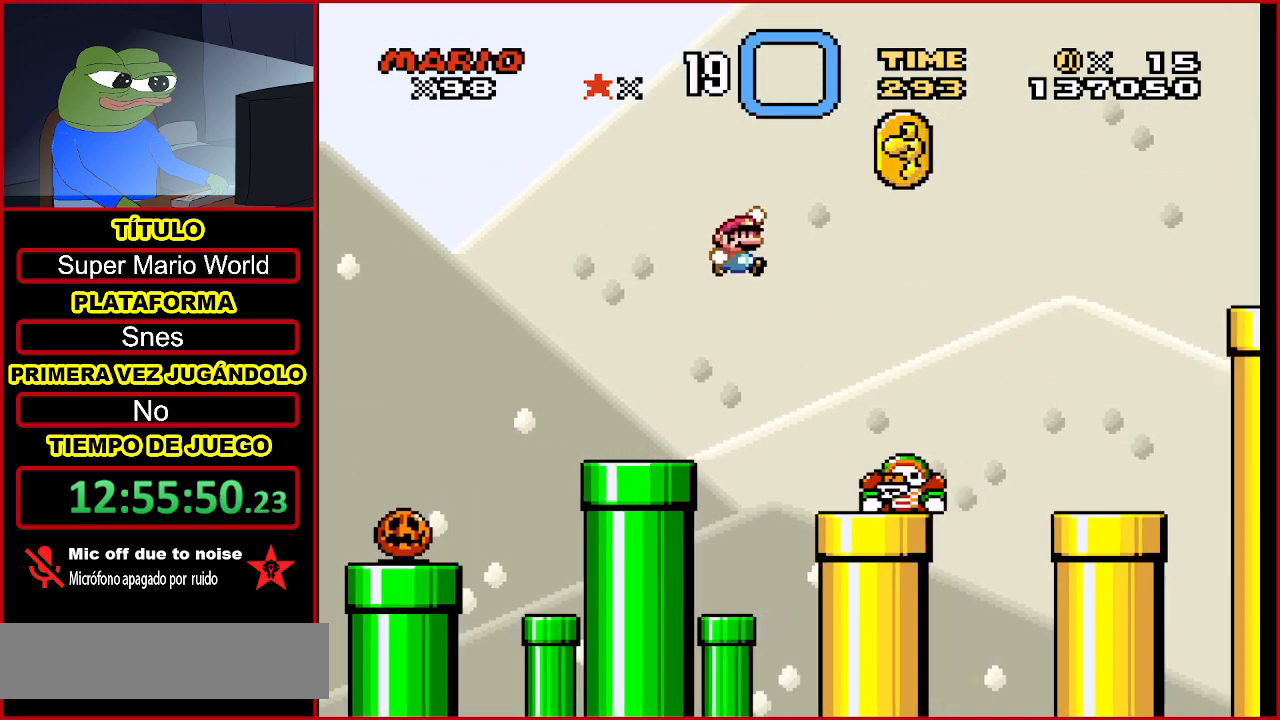
Gameplay with a controller (Nintendo layout); each line is a JSON object with the inputs held at the frame after it (dt_ms = milliseconds from this image to that frame). "events" lists button and stick changes between this image and that frame as [ms after this image, input, new state], when the widget could be followed in between. Not read: L3 R3.
{"dt_ms": 500, "buttons": ["B", "Y", "DPAD_RIGHT"], "events": [[267, "DPAD_LEFT", "down"], [367, "DPAD_LEFT", "up"], [433, "DPAD_RIGHT", "down"]]}
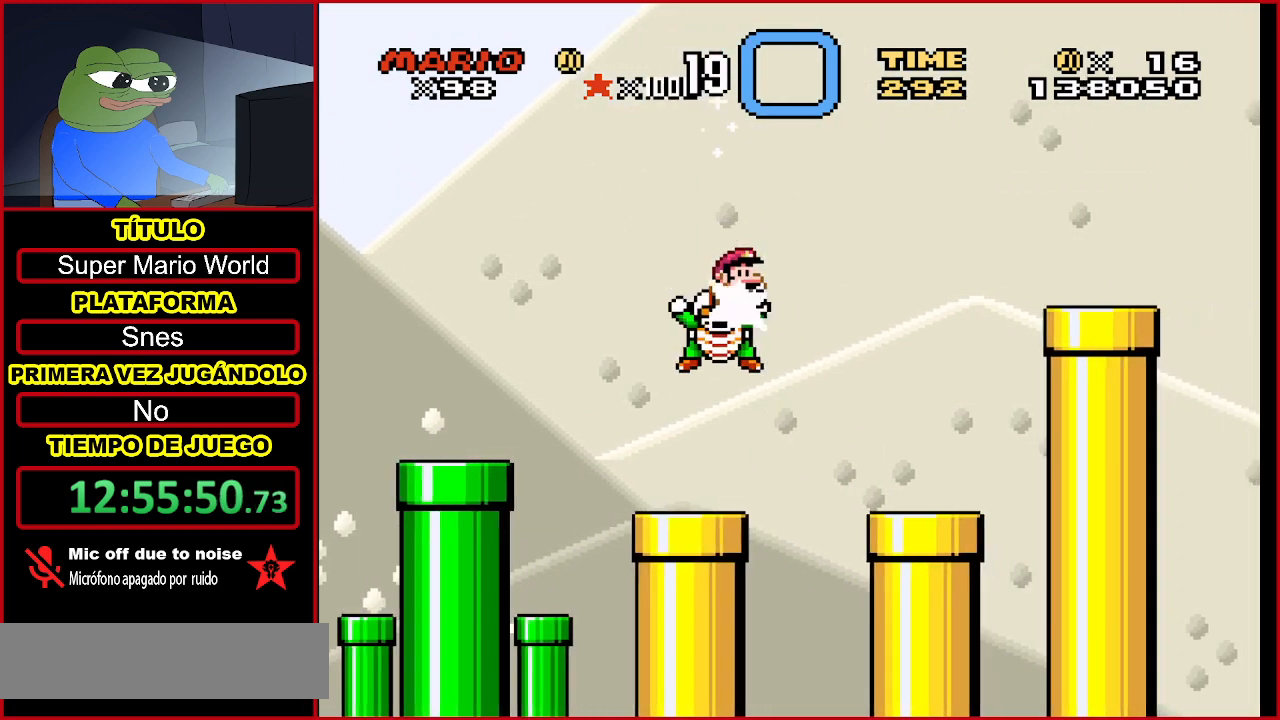
{"dt_ms": 500, "buttons": ["Y"], "events": [[467, "B", "up"], [467, "DPAD_RIGHT", "up"]]}
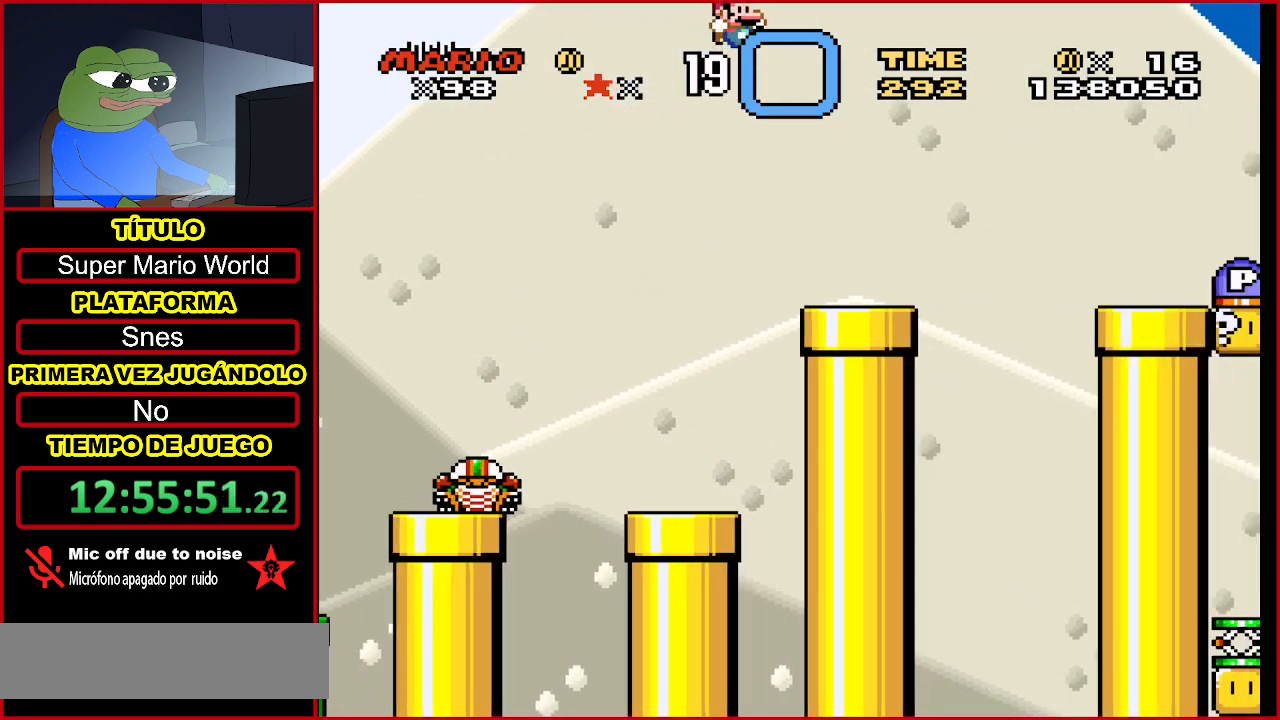
{"dt_ms": 500, "buttons": ["Y"], "events": [[233, "DPAD_LEFT", "down"], [367, "DPAD_LEFT", "up"]]}
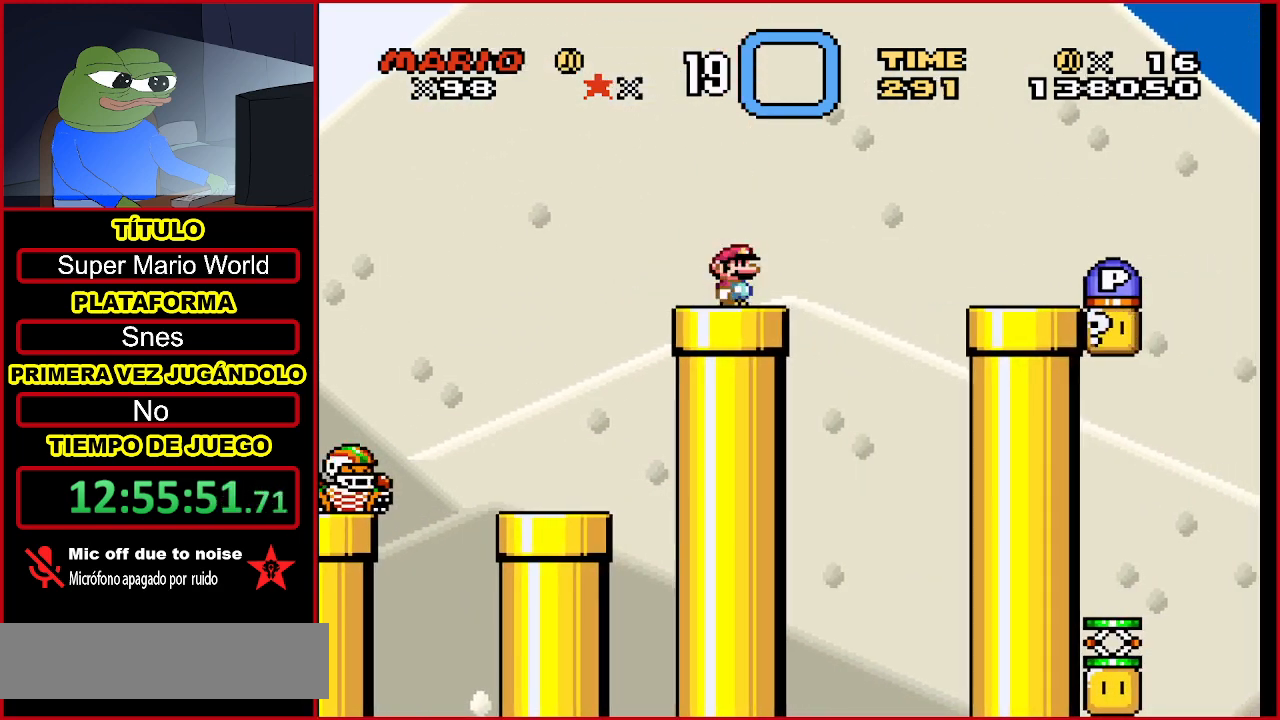
{"dt_ms": 500, "buttons": ["Y"], "events": [[33, "DPAD_RIGHT", "down"], [167, "B", "down"], [467, "B", "up"], [500, "DPAD_RIGHT", "up"]]}
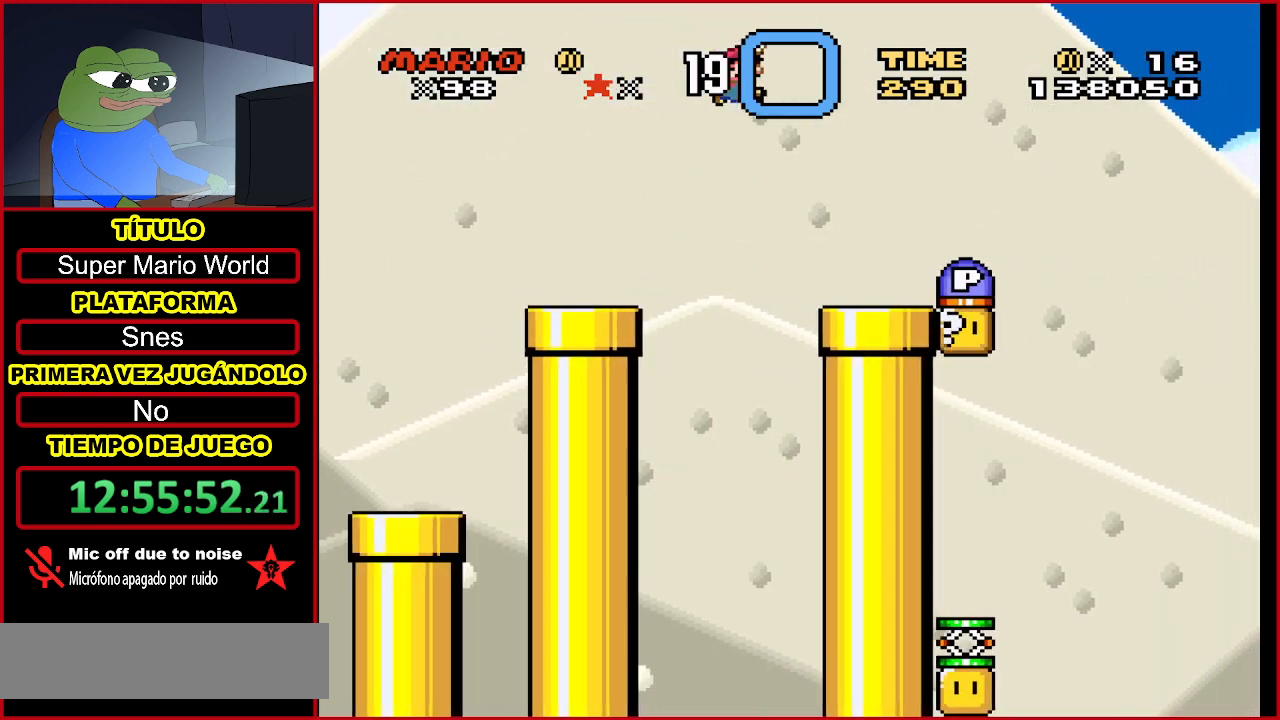
{"dt_ms": 500, "buttons": [], "events": [[233, "DPAD_LEFT", "down"], [400, "DPAD_LEFT", "up"], [400, "Y", "up"]]}
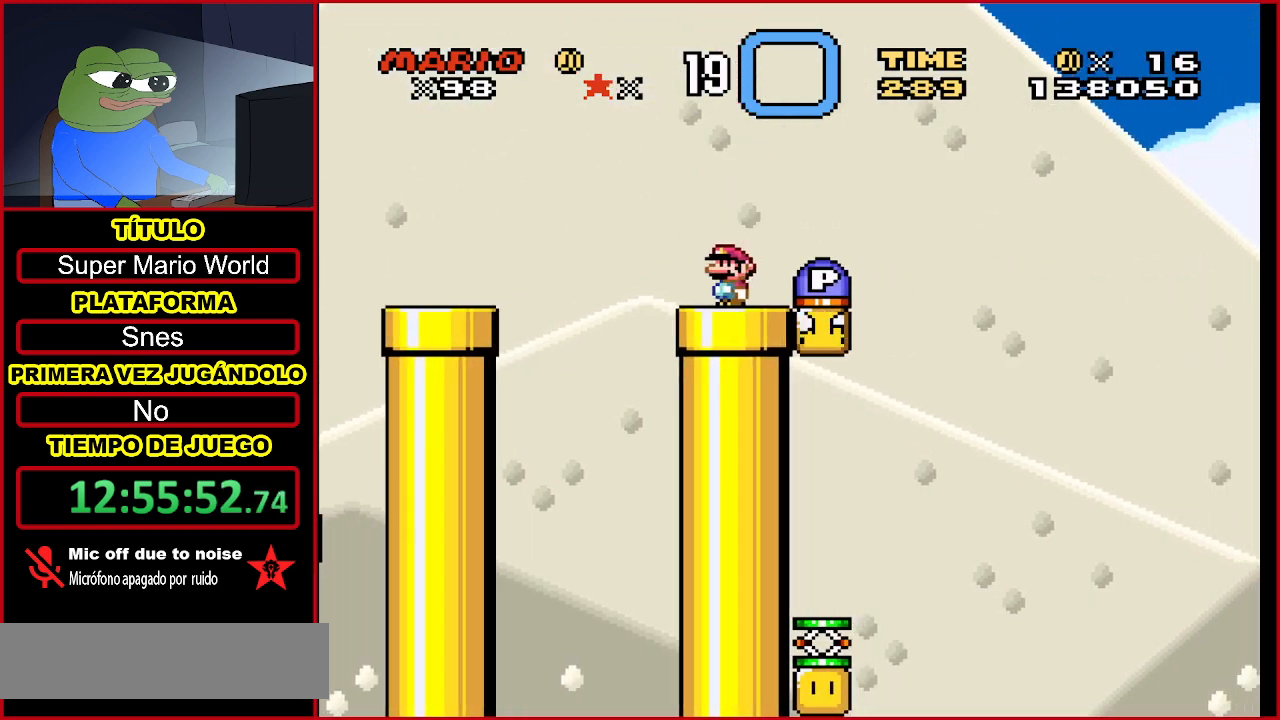
{"dt_ms": 500, "buttons": [], "events": [[67, "DPAD_RIGHT", "down"], [100, "A", "down"], [267, "A", "up"], [267, "DPAD_RIGHT", "up"]]}
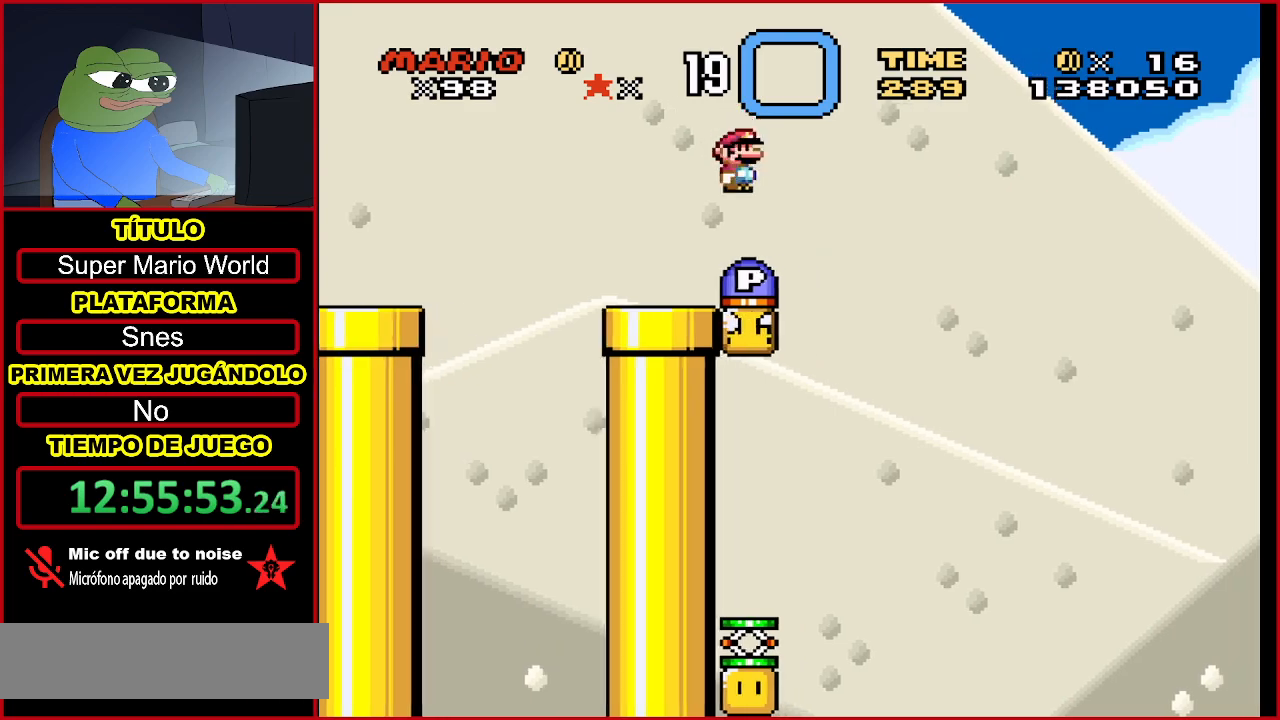
{"dt_ms": 500, "buttons": ["Y", "DPAD_RIGHT"], "events": [[33, "DPAD_LEFT", "down"], [233, "DPAD_LEFT", "up"], [233, "Y", "down"], [467, "DPAD_RIGHT", "down"]]}
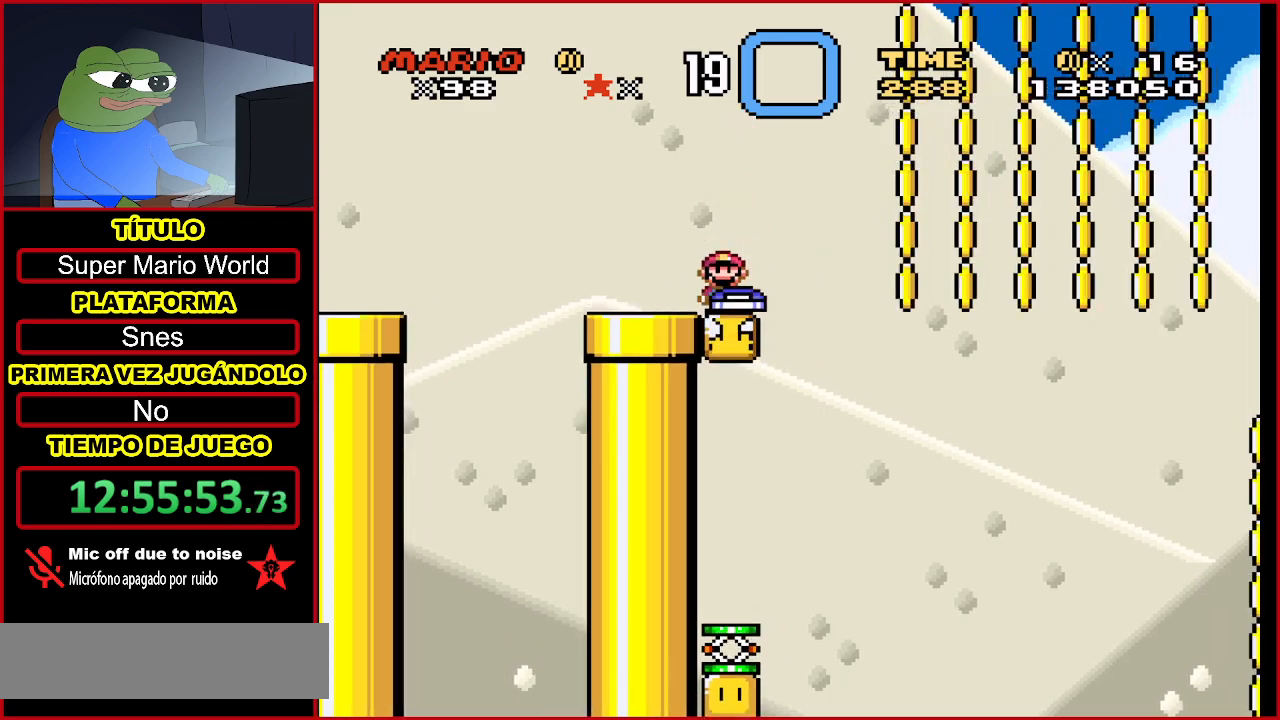
{"dt_ms": 500, "buttons": ["Y", "DPAD_LEFT"], "events": [[33, "B", "down"], [167, "B", "up"], [200, "DPAD_RIGHT", "up"], [433, "DPAD_LEFT", "down"]]}
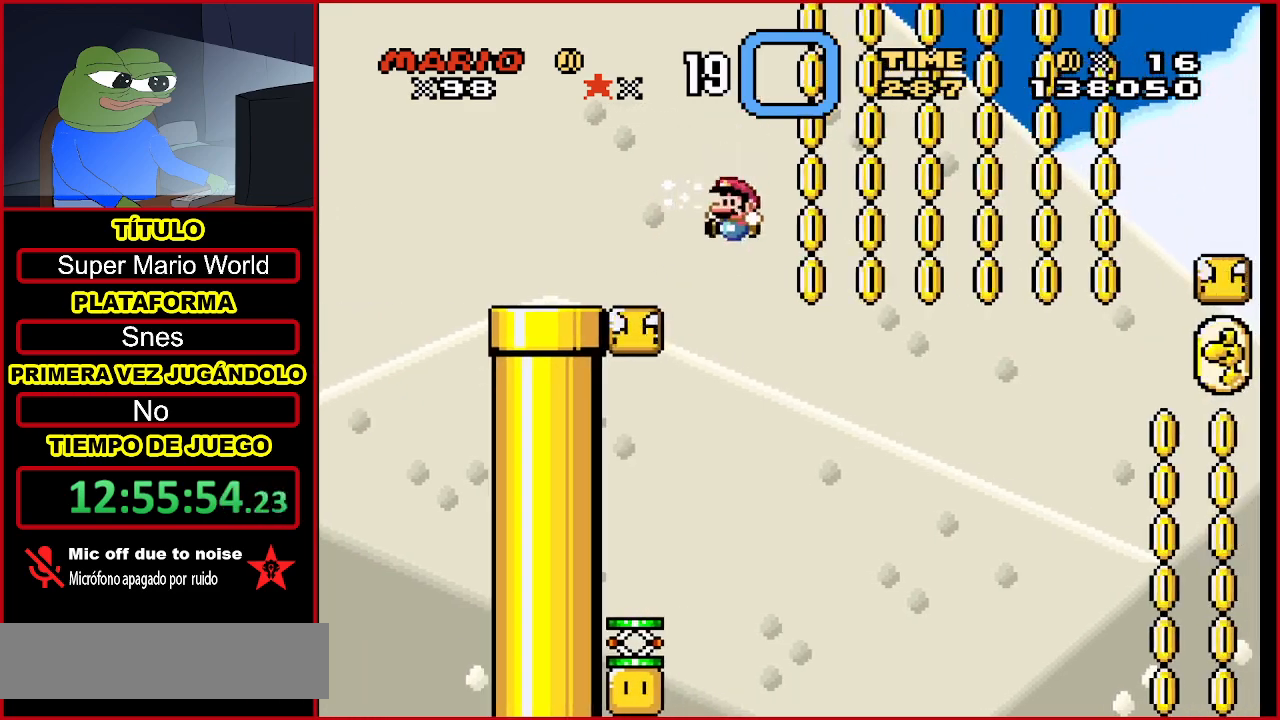
{"dt_ms": 500, "buttons": ["Y", "DPAD_LEFT"], "events": []}
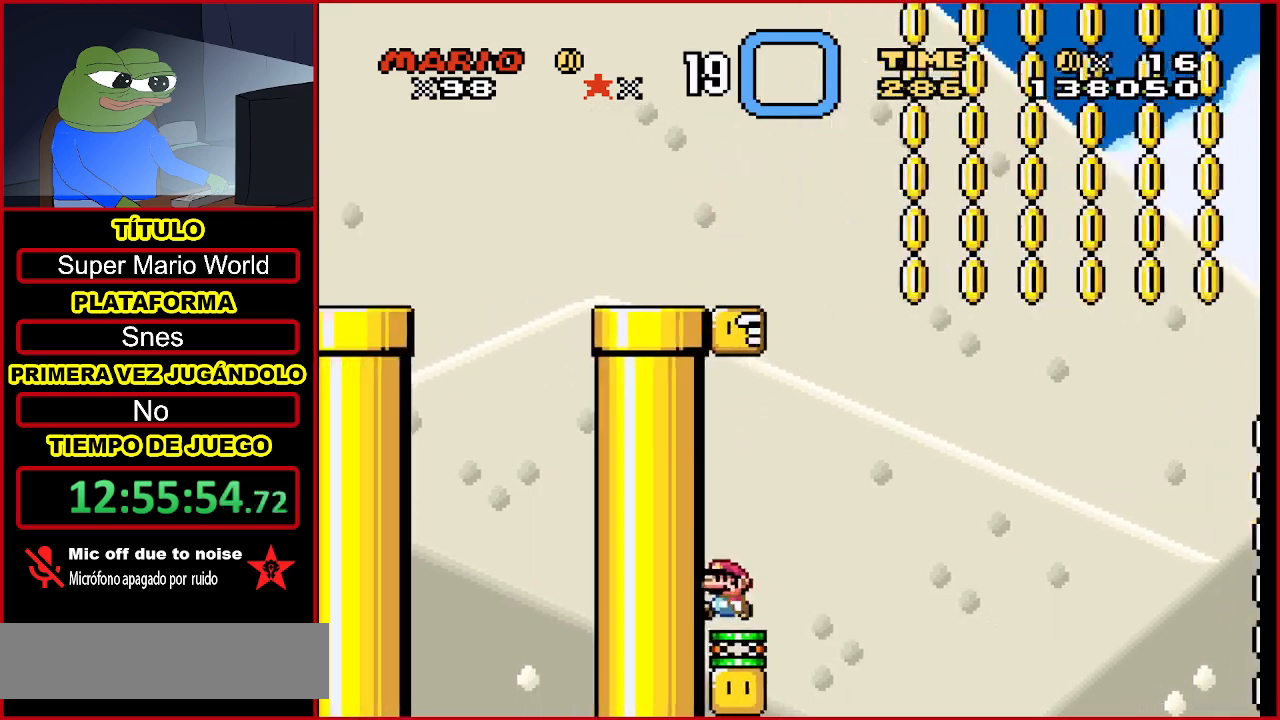
{"dt_ms": 500, "buttons": ["B", "Y"], "events": [[100, "DPAD_LEFT", "up"], [167, "B", "down"]]}
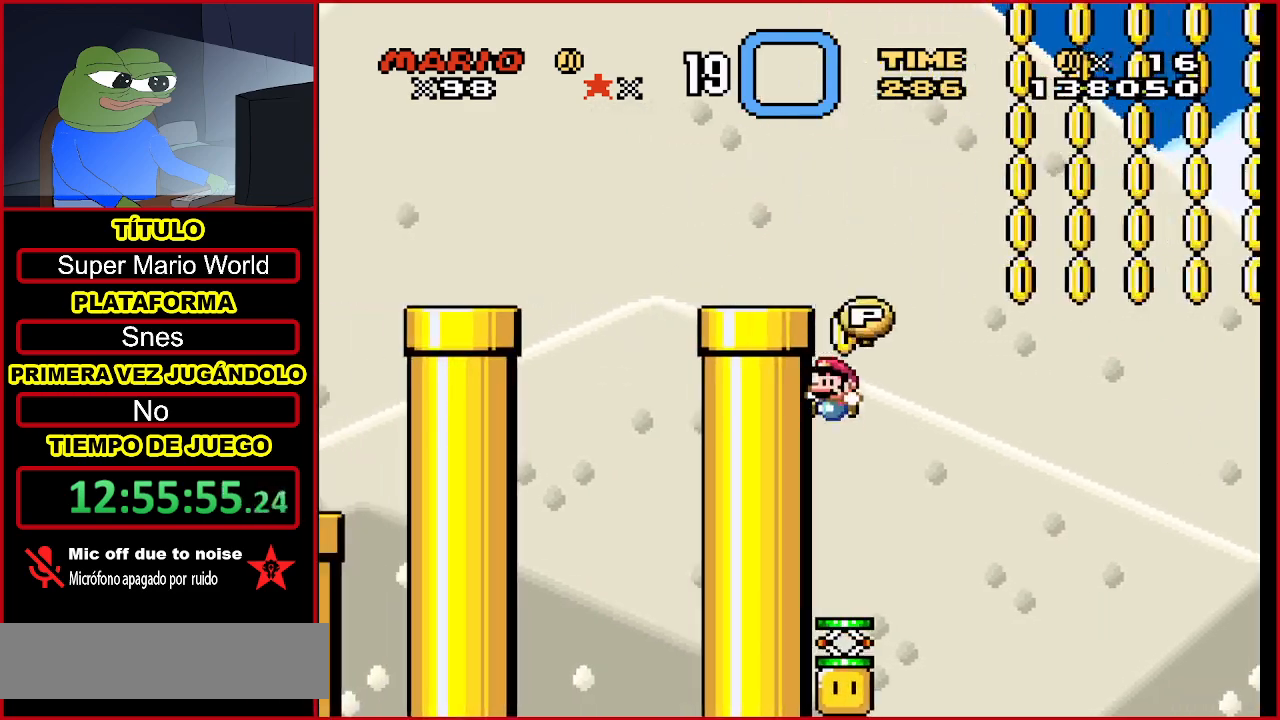
{"dt_ms": 500, "buttons": ["B", "Y", "DPAD_RIGHT"], "events": [[67, "B", "up"], [233, "Y", "up"], [467, "Y", "down"], [500, "B", "down"], [500, "DPAD_RIGHT", "down"]]}
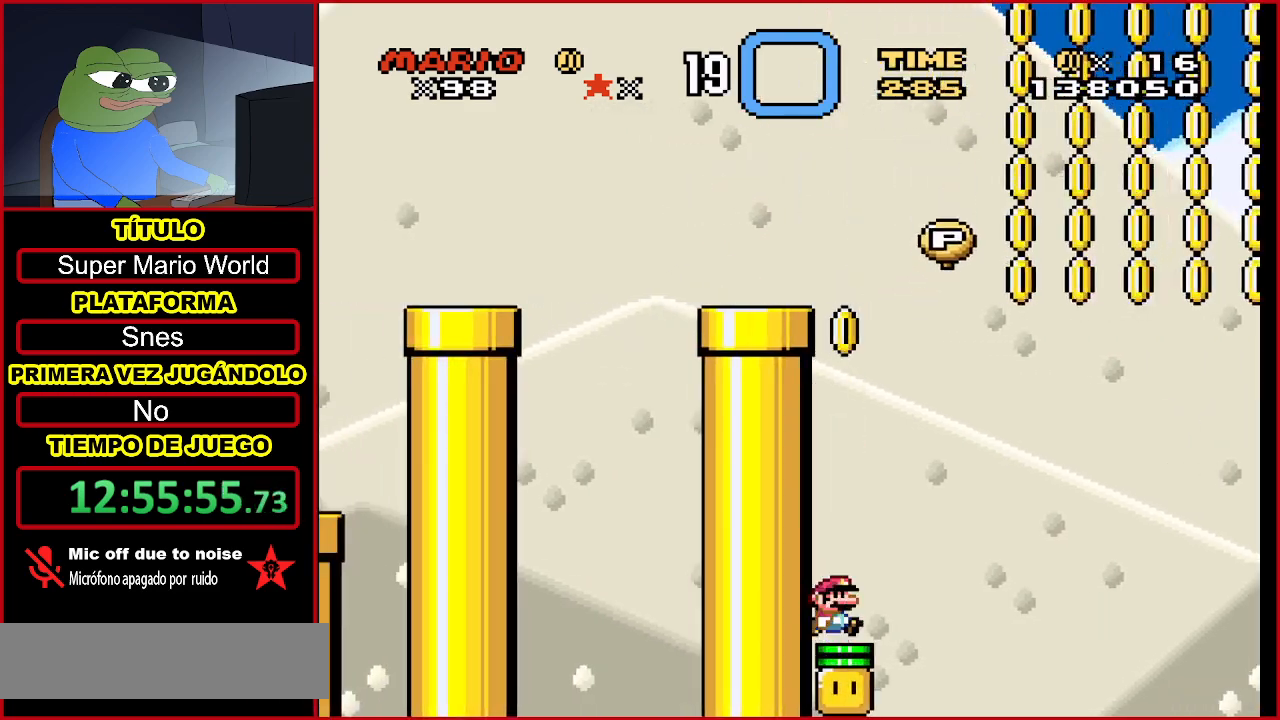
{"dt_ms": 500, "buttons": ["Y"], "events": [[400, "B", "up"], [467, "DPAD_RIGHT", "up"]]}
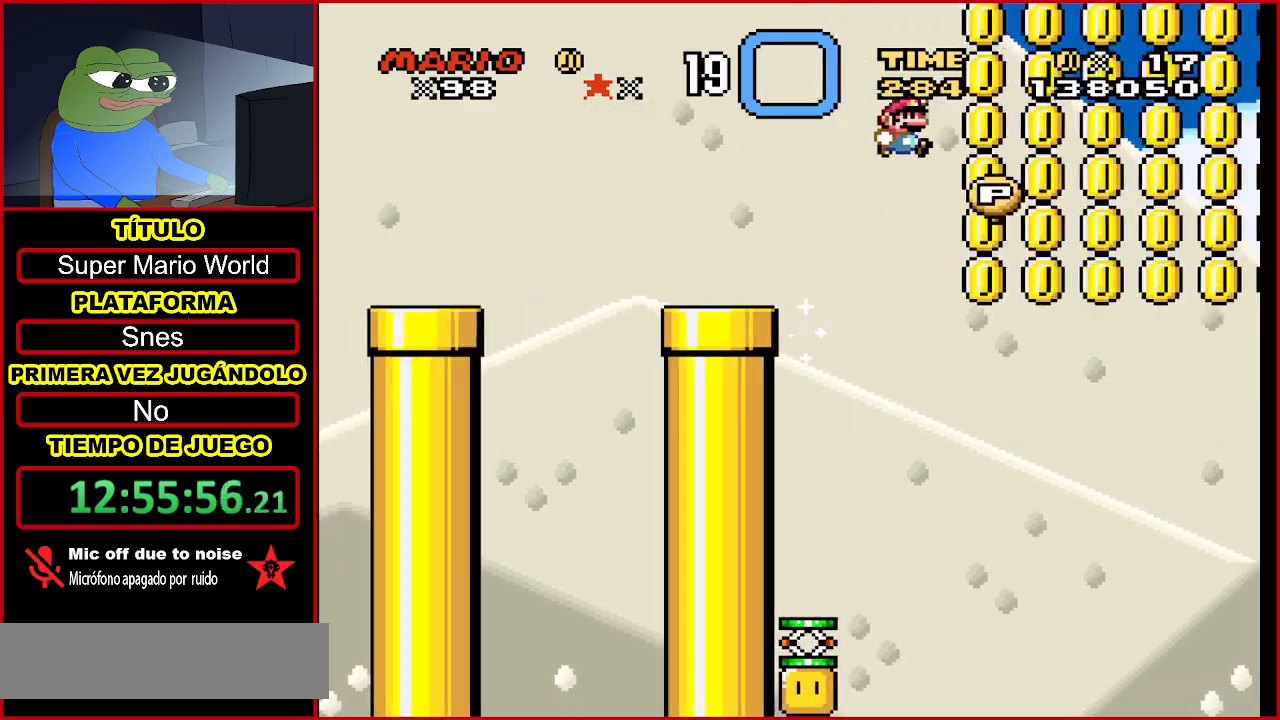
{"dt_ms": 500, "buttons": ["Y", "DPAD_UP", "DPAD_RIGHT"], "events": [[400, "DPAD_UP", "down"], [467, "DPAD_RIGHT", "down"]]}
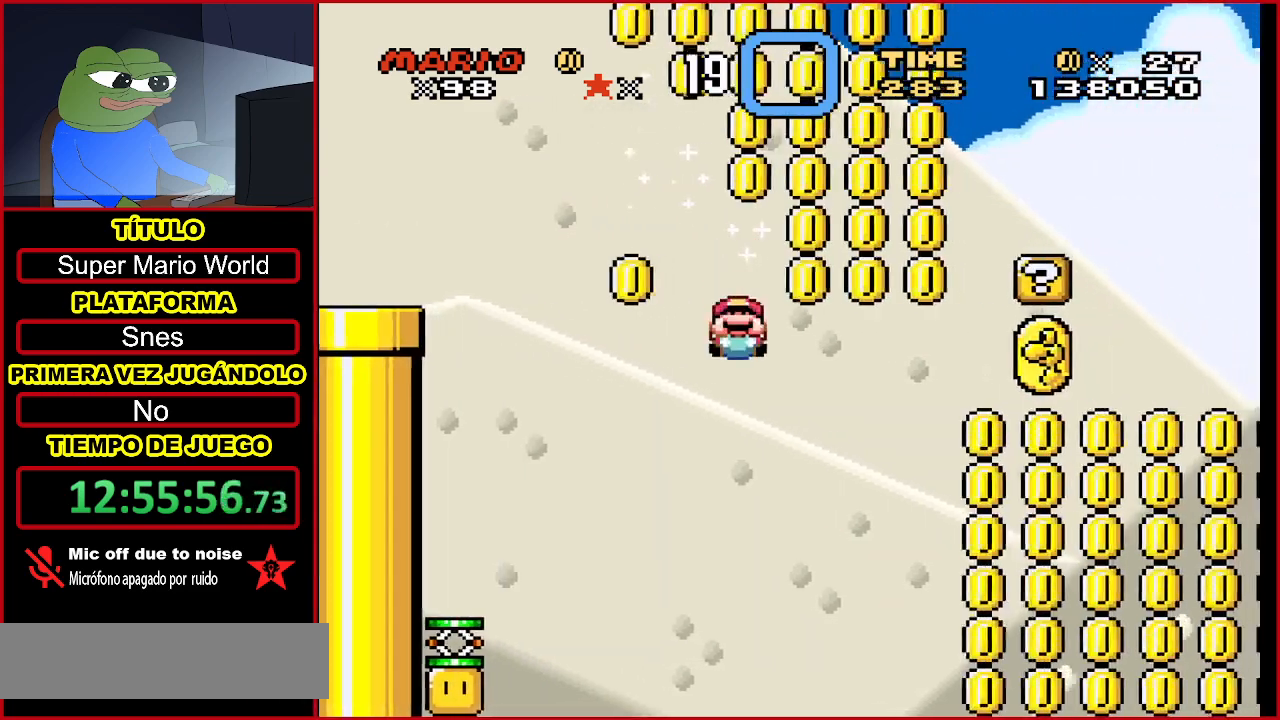
{"dt_ms": 500, "buttons": ["Y", "DPAD_UP", "DPAD_RIGHT"], "events": []}
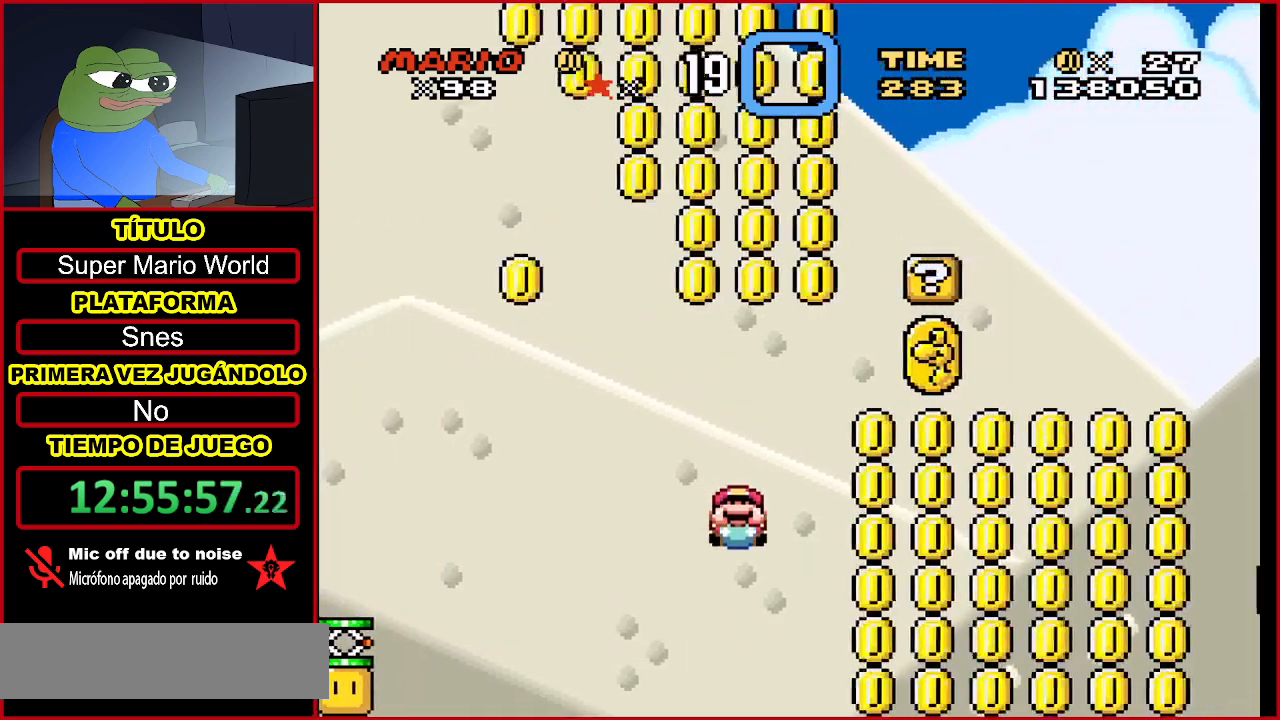
{"dt_ms": 1000, "buttons": ["Y", "DPAD_UP"]}
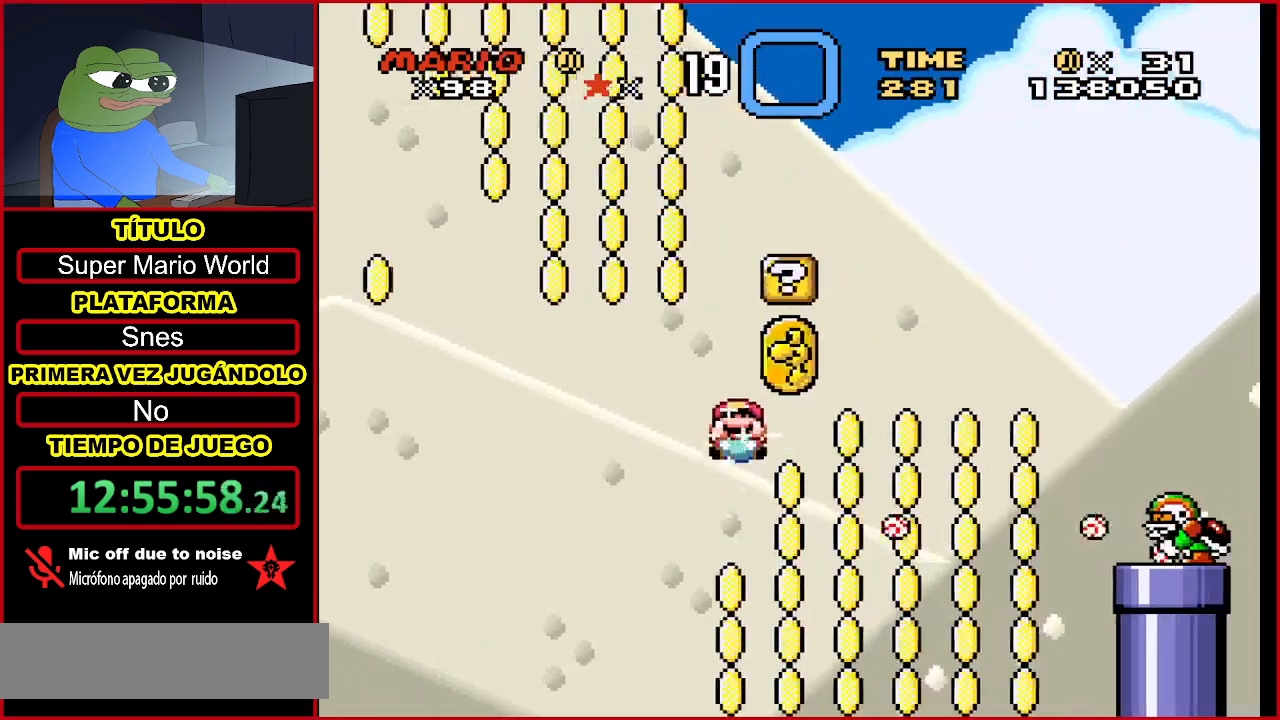
{"dt_ms": 500, "buttons": ["Y", "DPAD_UP", "DPAD_RIGHT"], "events": [[467, "DPAD_RIGHT", "down"]]}
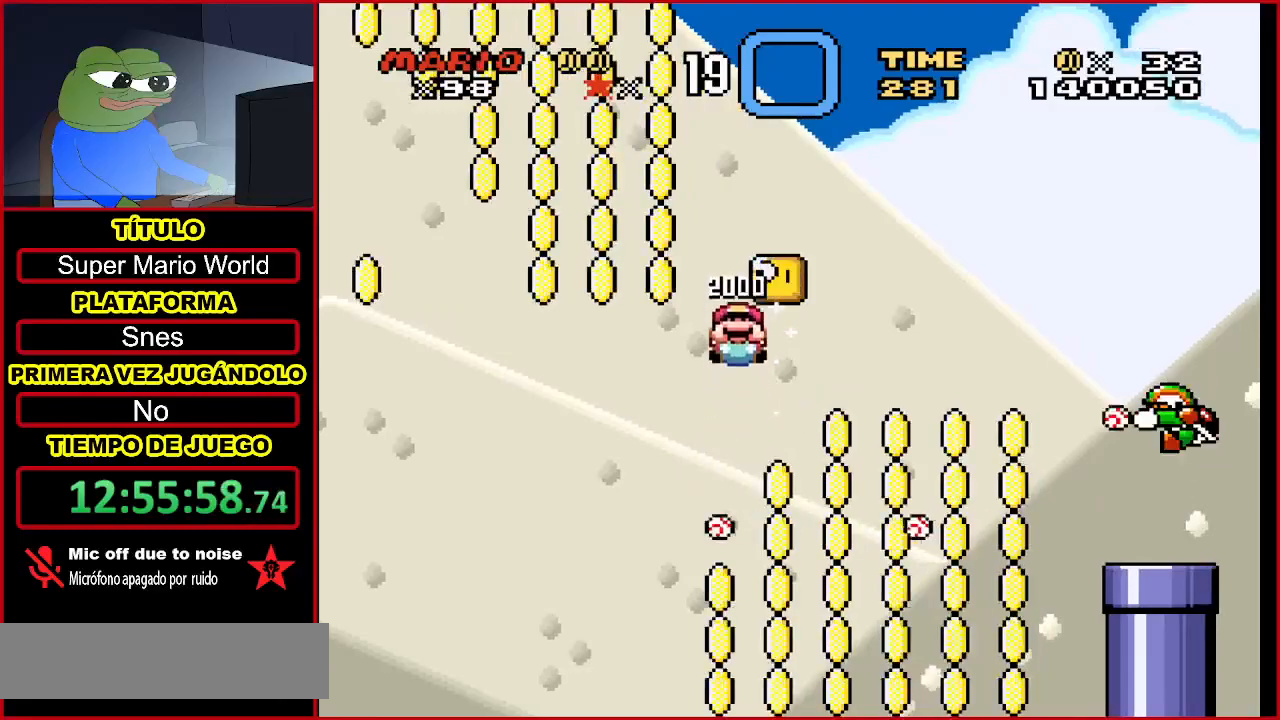
{"dt_ms": 500, "buttons": ["Y", "DPAD_UP", "DPAD_RIGHT"], "events": []}
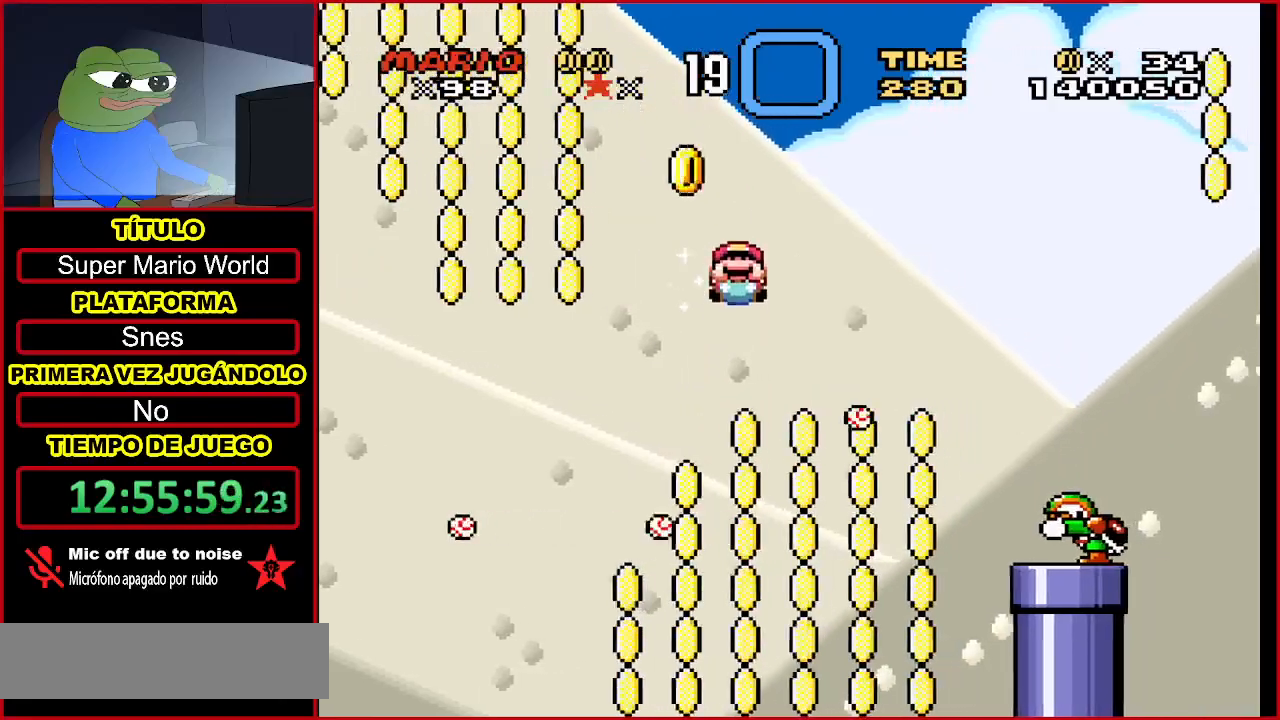
{"dt_ms": 500, "buttons": ["Y", "DPAD_RIGHT"], "events": [[233, "DPAD_UP", "up"]]}
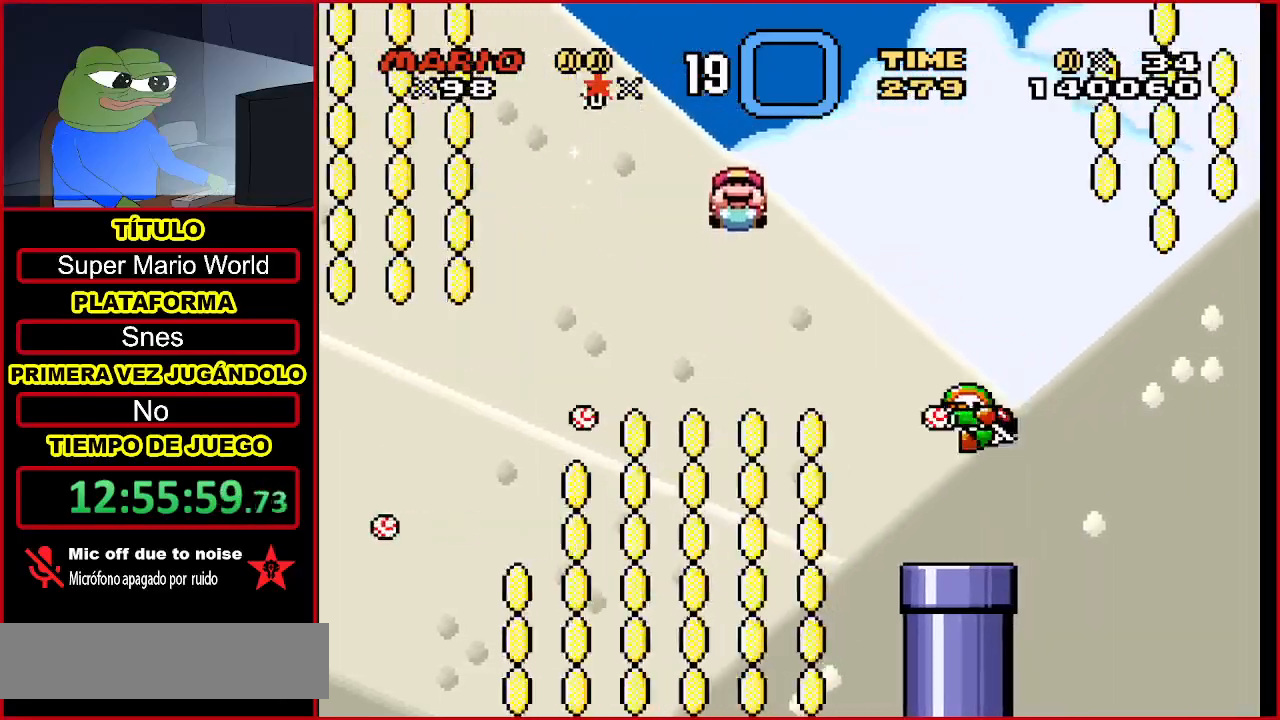
{"dt_ms": 500, "buttons": ["Y", "DPAD_RIGHT"], "events": []}
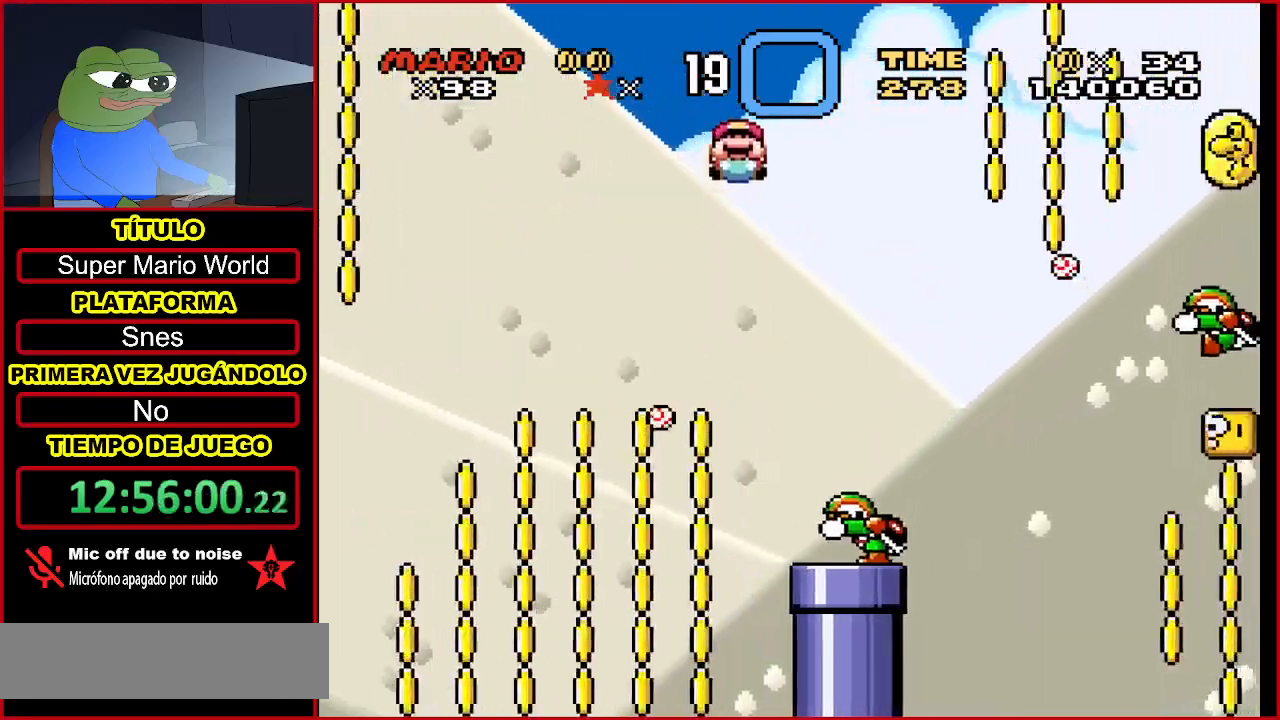
{"dt_ms": 500, "buttons": ["Y", "DPAD_RIGHT"], "events": [[100, "DPAD_DOWN", "down"], [433, "DPAD_DOWN", "up"]]}
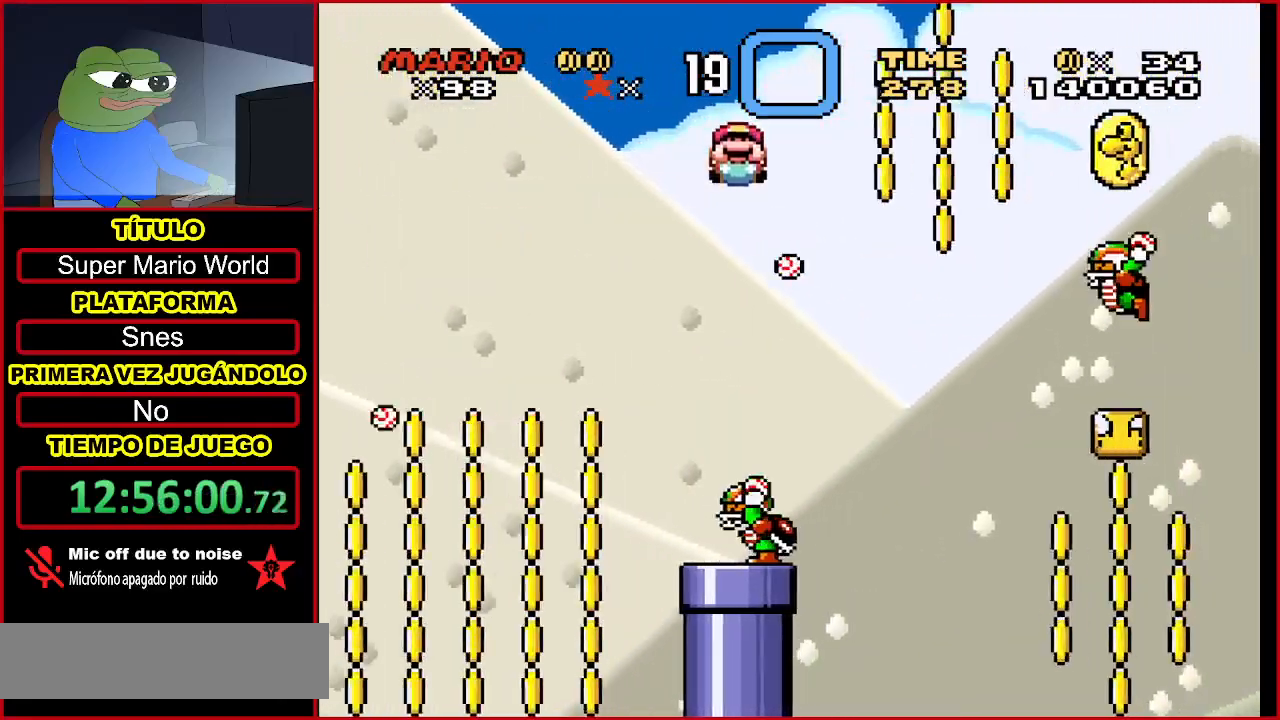
{"dt_ms": 500, "buttons": ["Y", "DPAD_DOWN", "DPAD_RIGHT"], "events": [[400, "DPAD_DOWN", "down"]]}
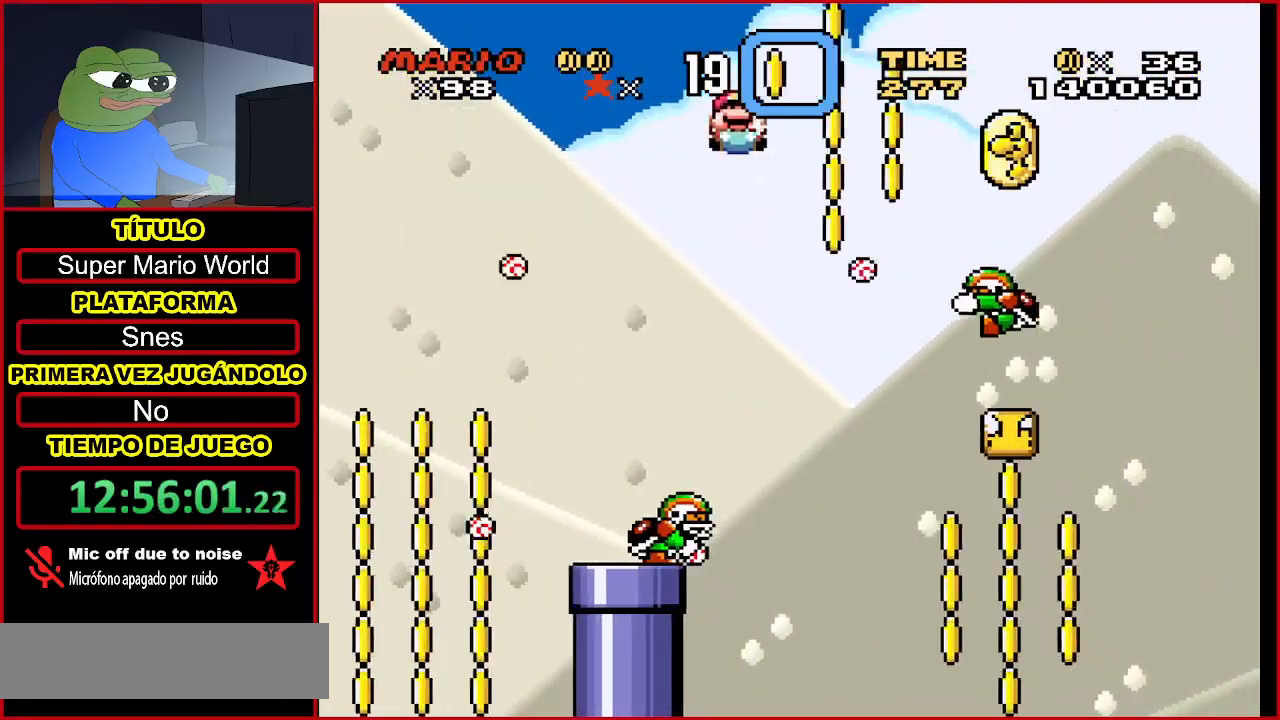
{"dt_ms": 500, "buttons": ["Y", "DPAD_DOWN", "DPAD_RIGHT"], "events": []}
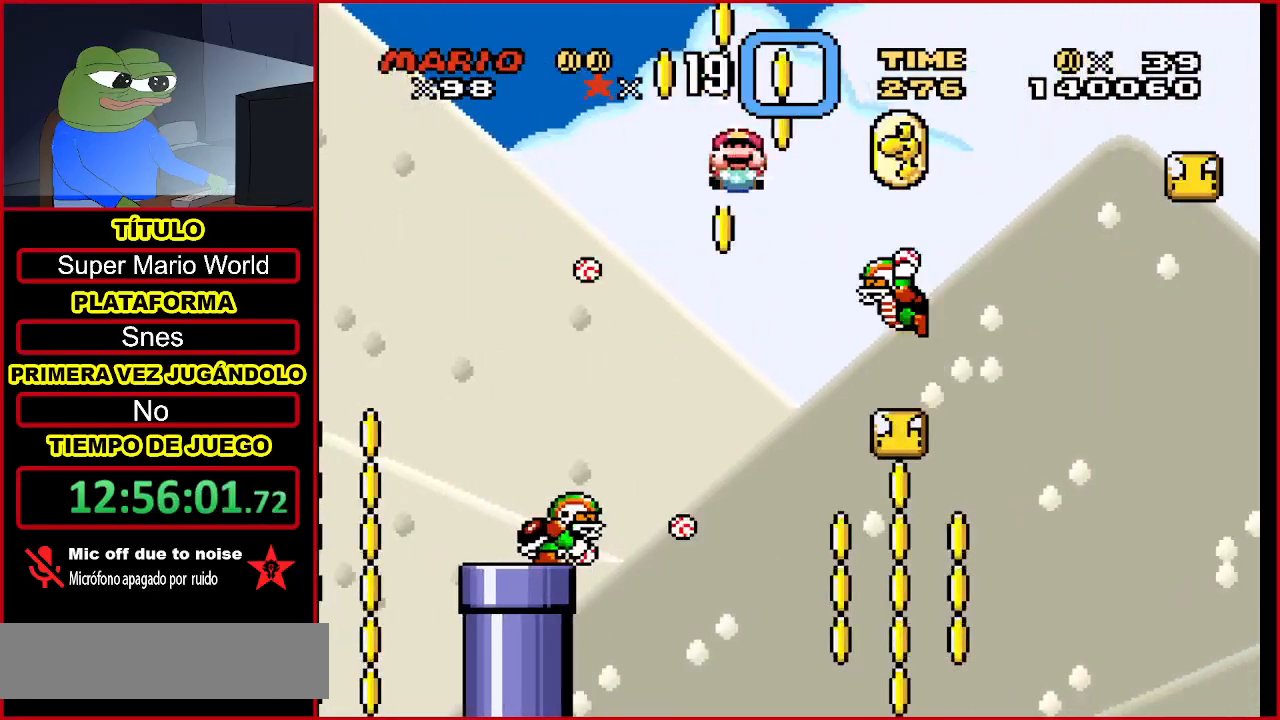
{"dt_ms": 500, "buttons": ["Y", "DPAD_DOWN", "DPAD_RIGHT"], "events": [[100, "DPAD_DOWN", "up"], [467, "DPAD_DOWN", "down"]]}
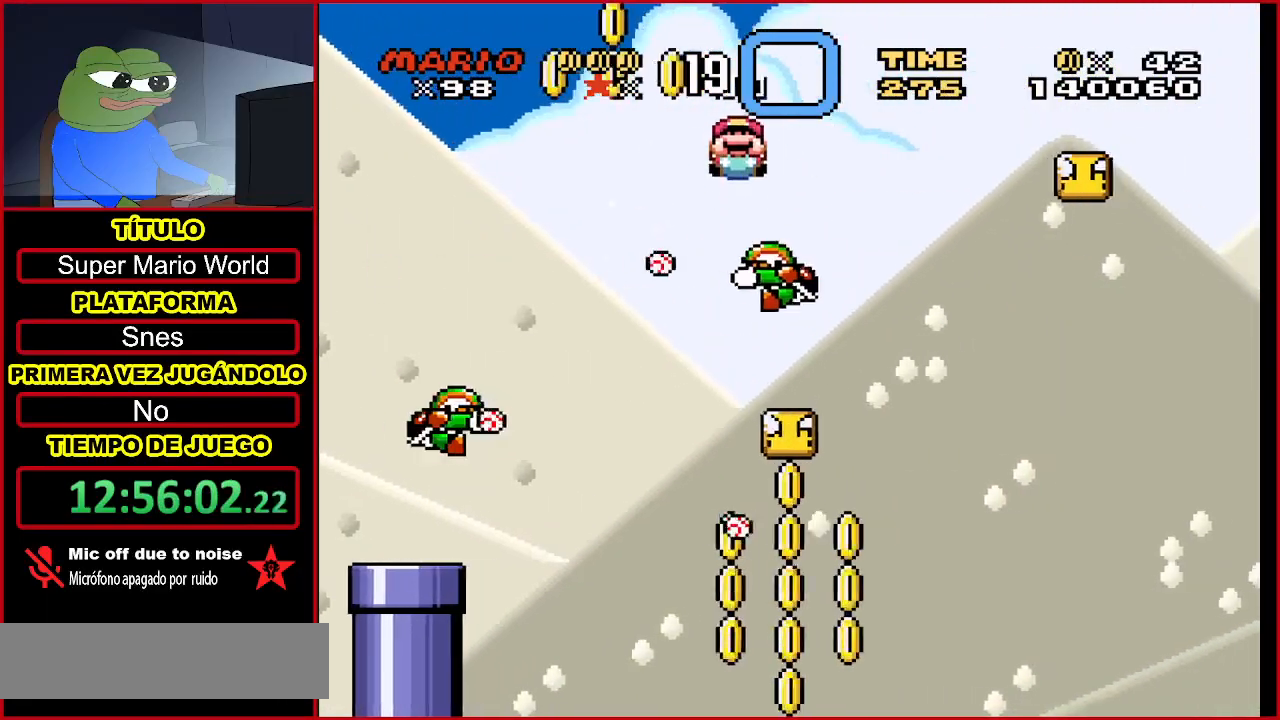
{"dt_ms": 500, "buttons": ["Y", "DPAD_DOWN", "DPAD_RIGHT"], "events": []}
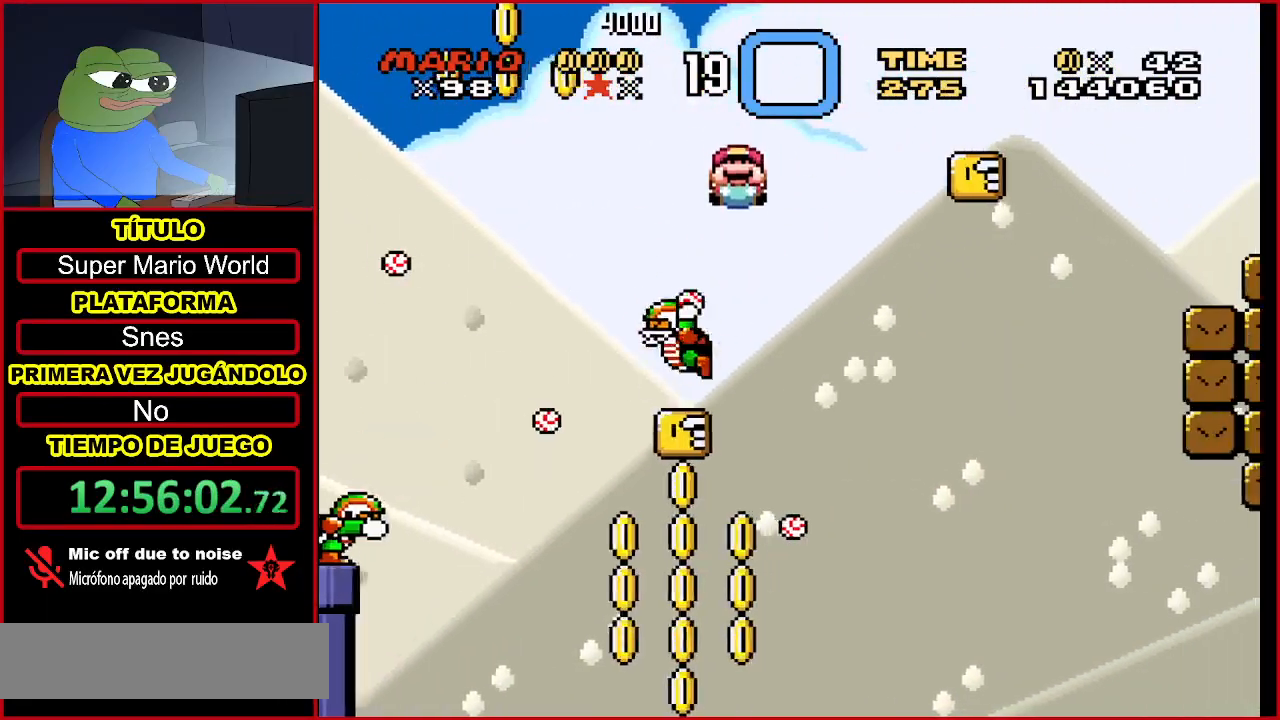
{"dt_ms": 500, "buttons": ["Y", "DPAD_DOWN", "DPAD_RIGHT"], "events": []}
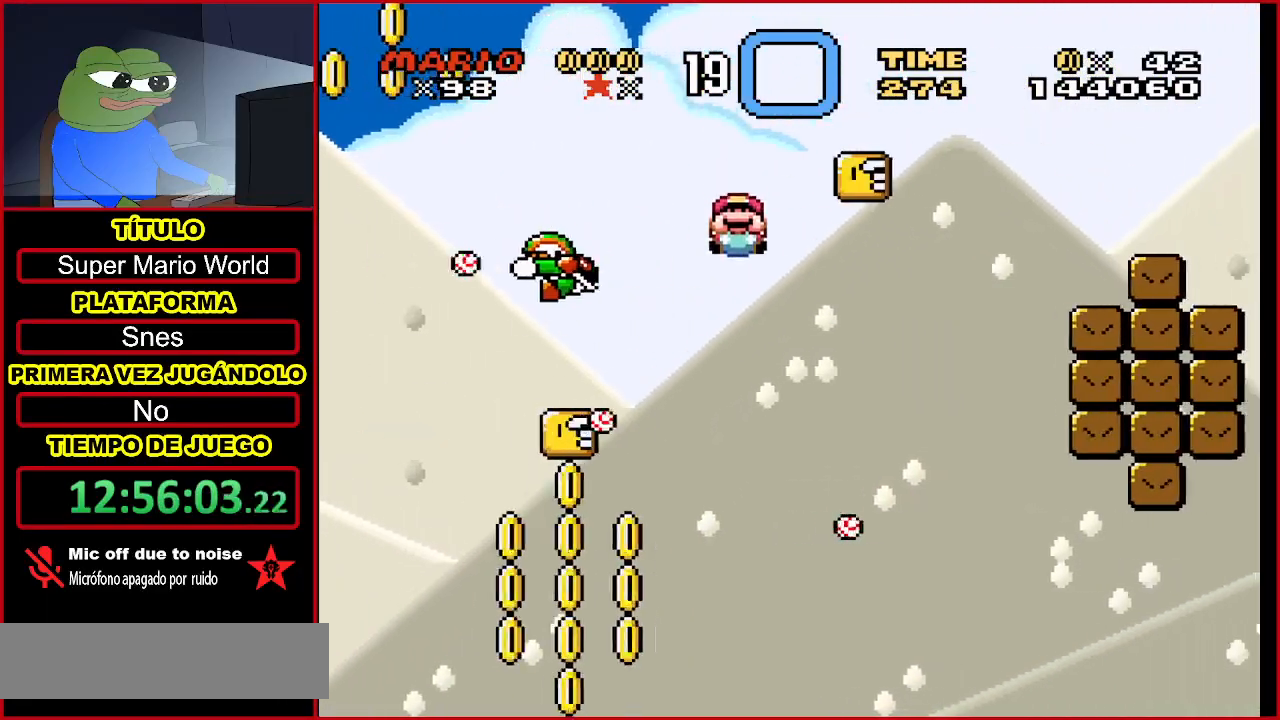
{"dt_ms": 500, "buttons": ["Y"], "events": [[200, "DPAD_DOWN", "up"], [267, "DPAD_RIGHT", "up"]]}
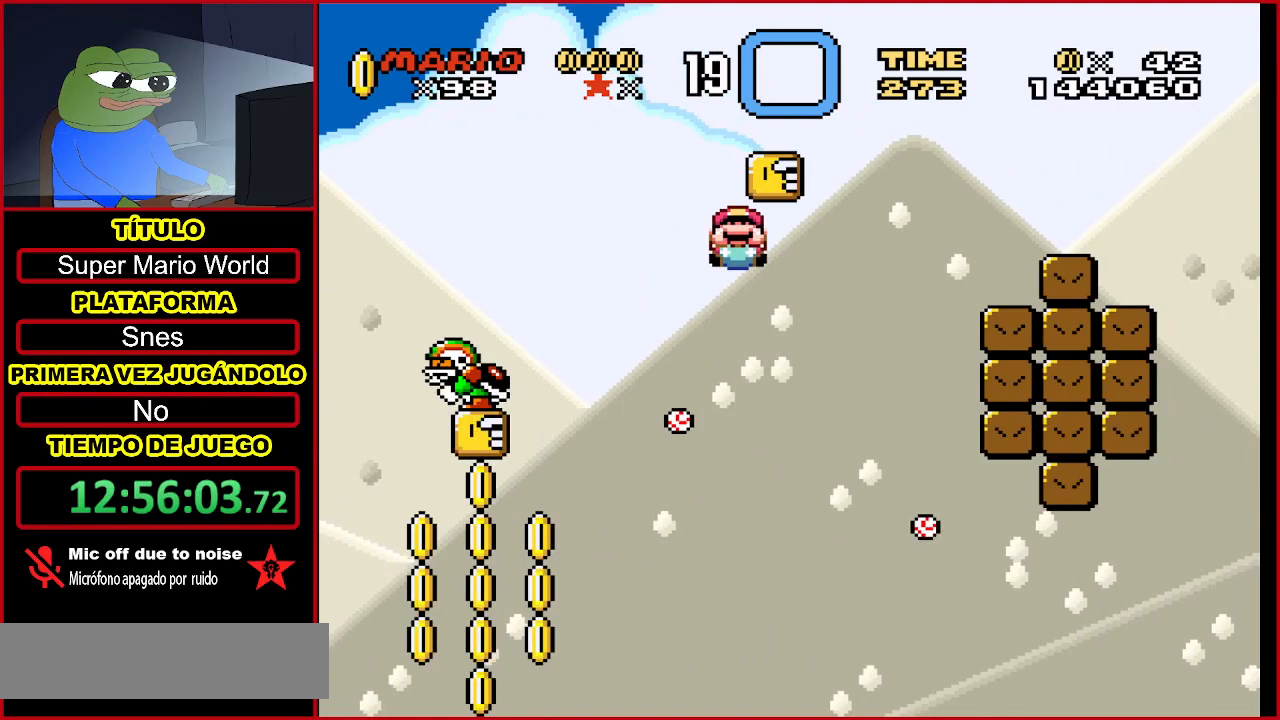
{"dt_ms": 500, "buttons": ["Y", "DPAD_DOWN", "DPAD_RIGHT"], "events": [[167, "DPAD_RIGHT", "down"], [167, "DPAD_UP", "down"], [300, "DPAD_DOWN", "down"], [300, "DPAD_UP", "up"]]}
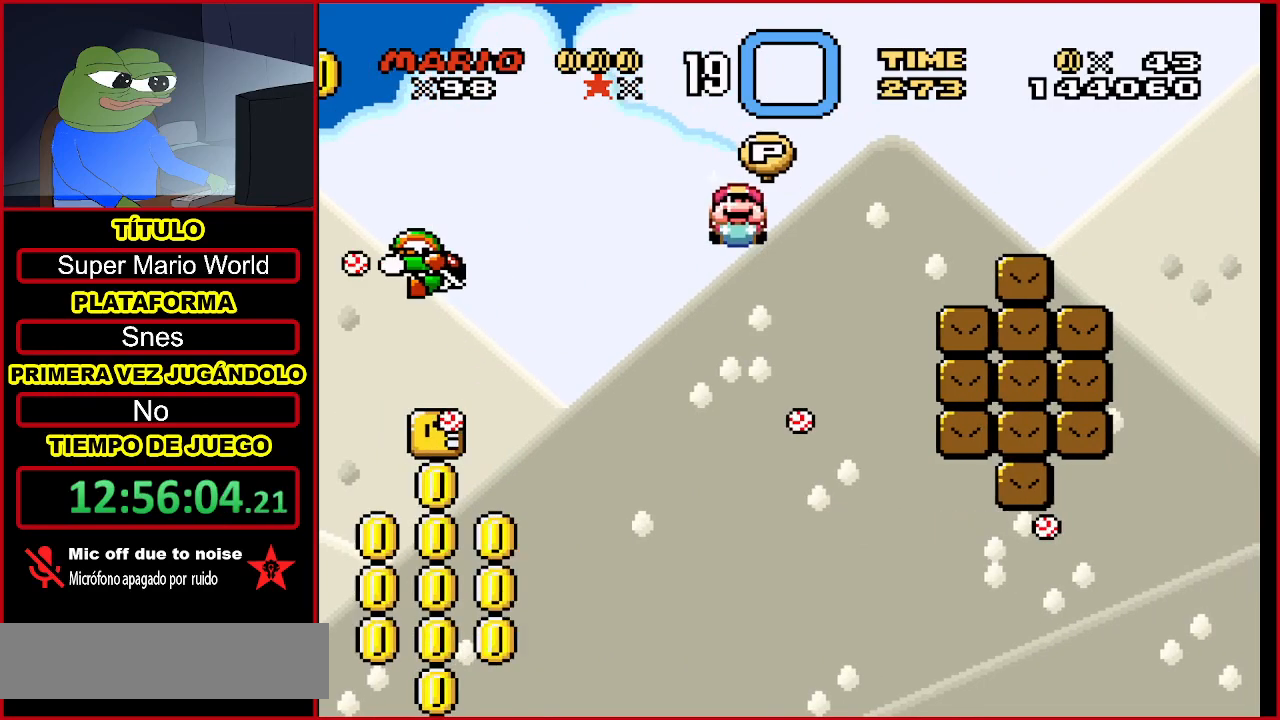
{"dt_ms": 500, "buttons": ["Y", "DPAD_DOWN", "DPAD_RIGHT"], "events": [[67, "DPAD_DOWN", "up"], [67, "DPAD_RIGHT", "up"], [200, "DPAD_RIGHT", "down"], [267, "DPAD_DOWN", "down"]]}